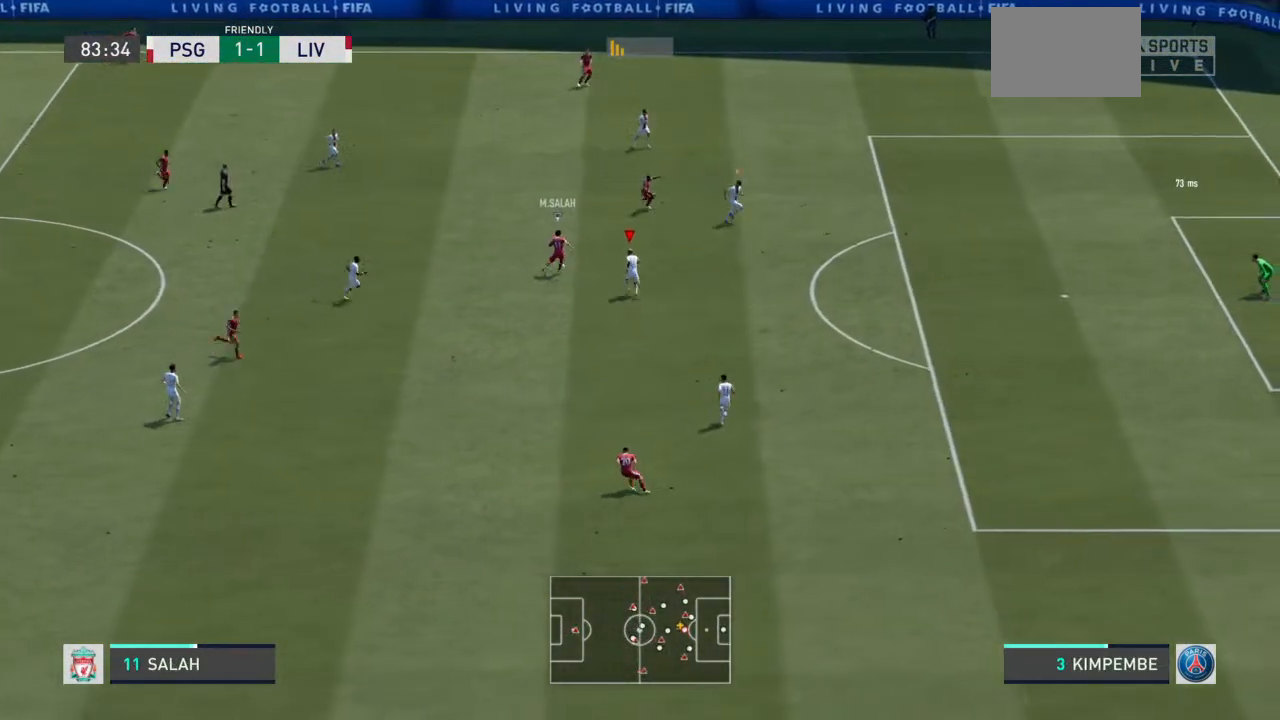
Gameplay with a controller (PlayStation layout); each line is a JSON object with the inputs held at the frame after it. "events" lists button and stick changes between this image and that frame as [ms after this image, input, new state], when the widget could be followed in between. Not read: L3 R3.
{"buttons": ["L2", "R2"], "left_stick": "up-right", "right_stick": "center", "events": [[200, "left_stick", "up-right"]]}
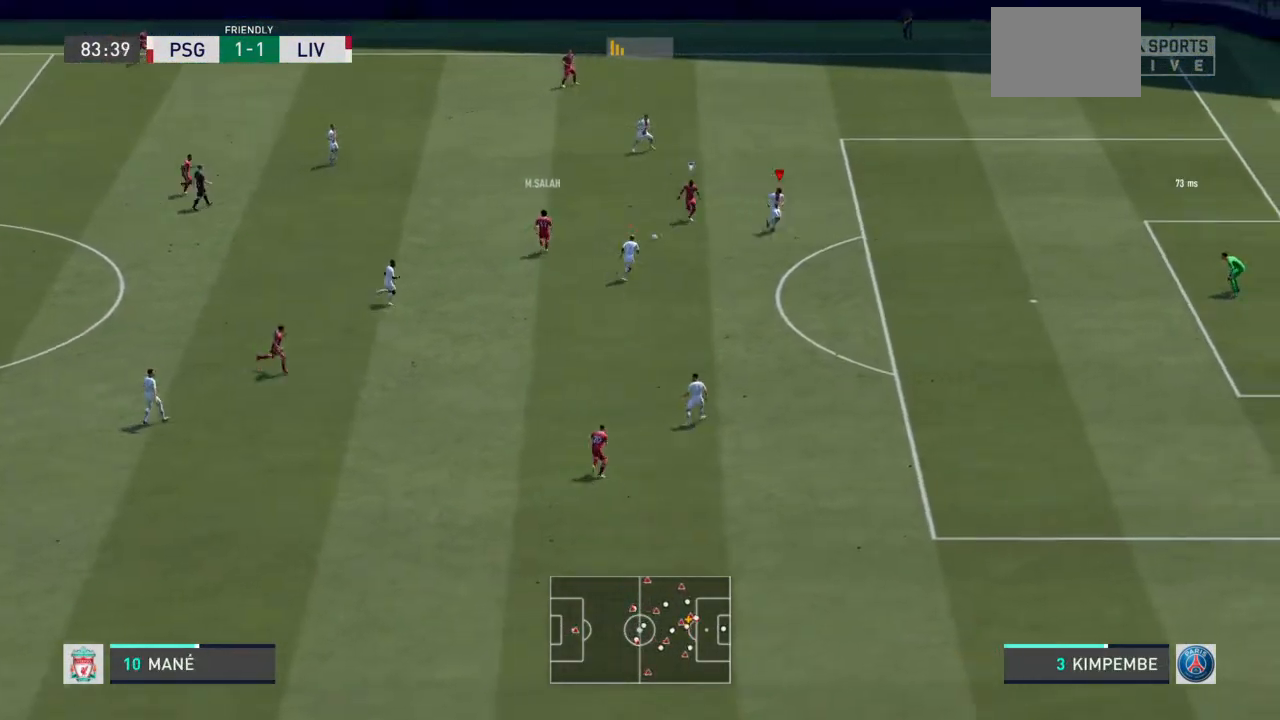
{"buttons": ["L2", "R2"], "left_stick": "up-left", "right_stick": "center", "events": [[133, "left_stick", "up-left"], [300, "left_stick", "up"], [433, "left_stick", "up-left"]]}
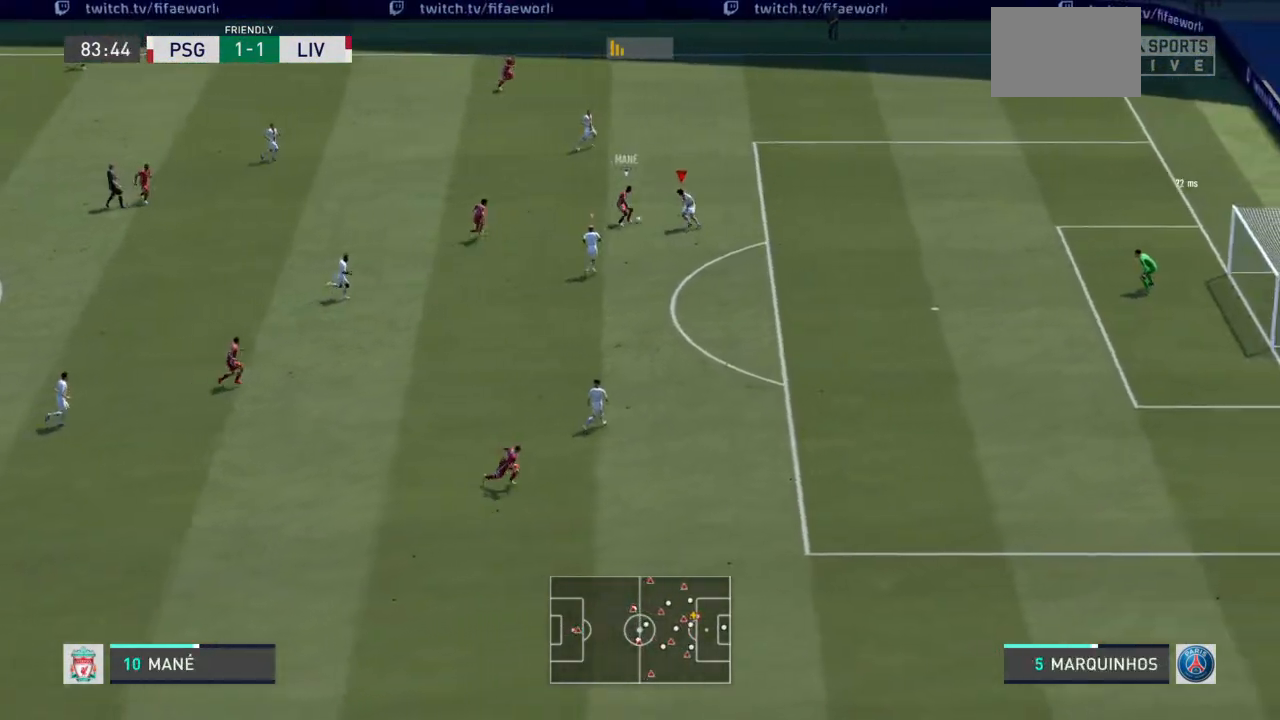
{"buttons": ["L2", "R2"], "left_stick": "up-right", "right_stick": "center", "events": [[200, "left_stick", "up"], [433, "left_stick", "up-right"]]}
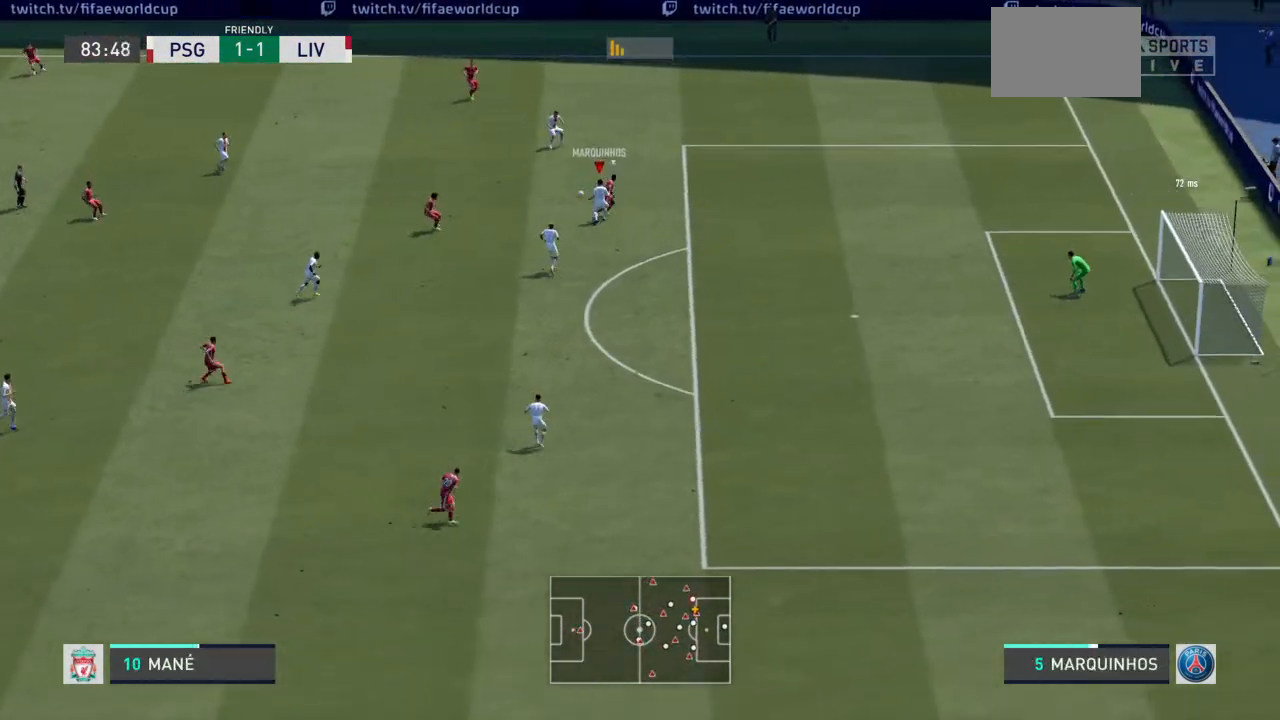
{"buttons": ["CROSS", "R2"], "left_stick": "left", "right_stick": "center", "events": [[267, "left_stick", "up-left"], [367, "left_stick", "left"], [400, "L2", "up"], [500, "CROSS", "down"]]}
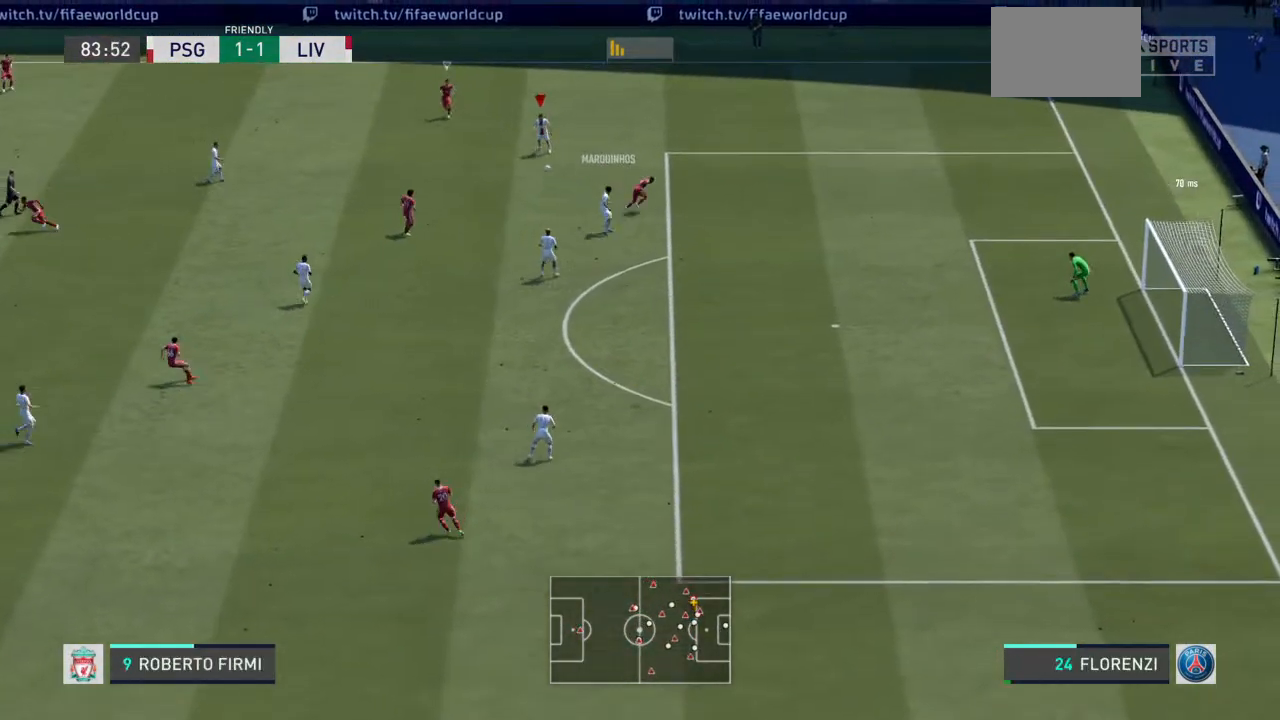
{"buttons": [], "left_stick": "left", "right_stick": "center", "events": [[133, "CROSS", "up"], [400, "R2", "up"]]}
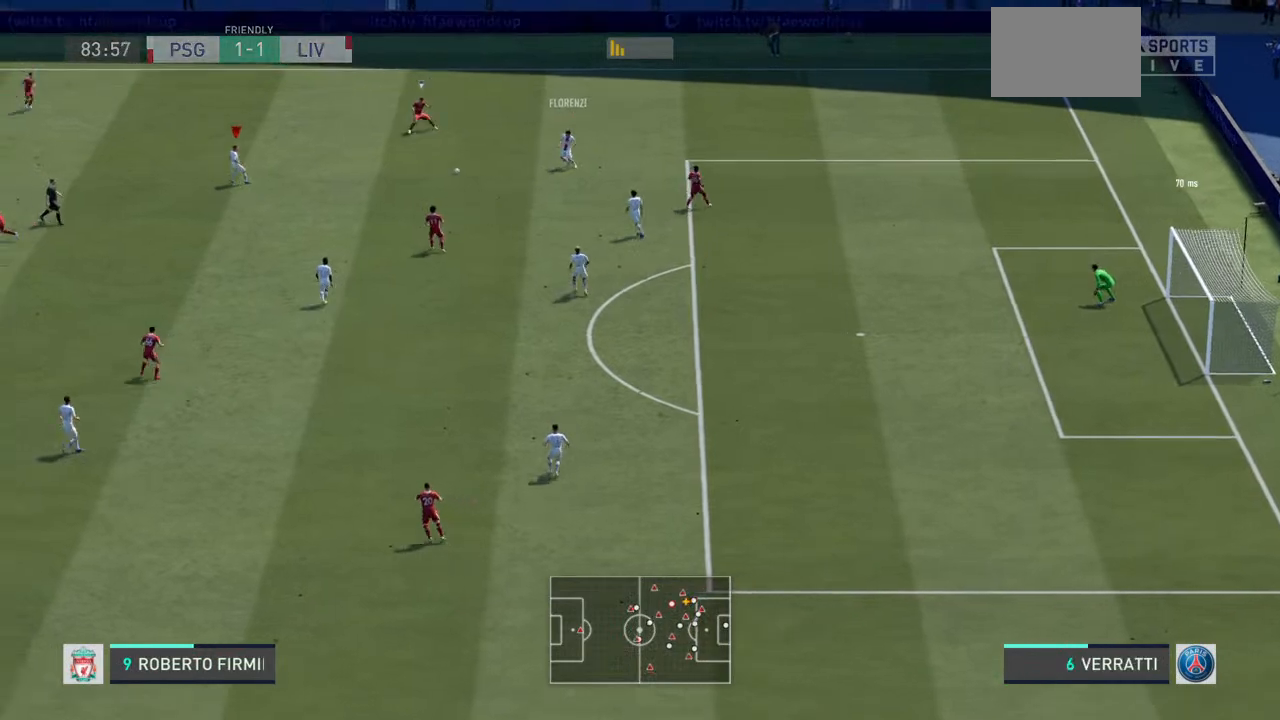
{"buttons": [], "left_stick": "down-left", "right_stick": "center", "events": [[100, "left_stick", "down-left"]]}
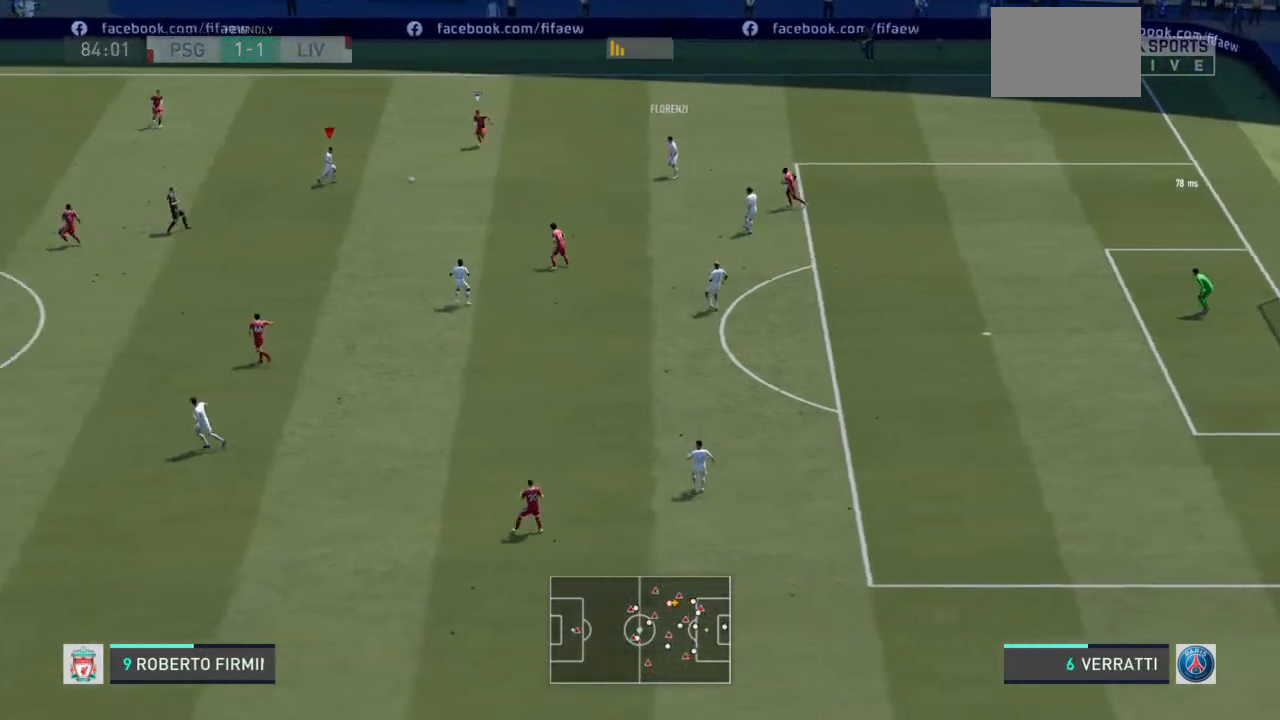
{"buttons": [], "left_stick": "down-left", "right_stick": "center", "events": []}
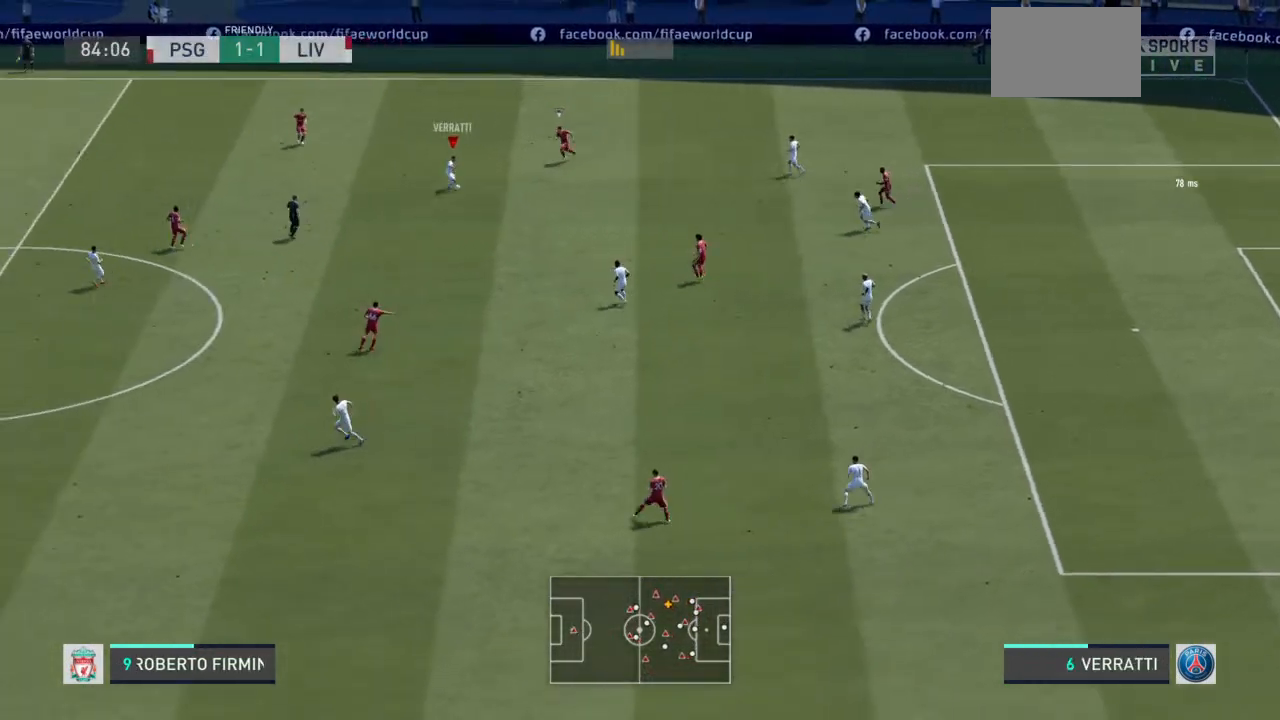
{"buttons": [], "left_stick": "left", "right_stick": "center", "events": [[100, "CROSS", "down"], [100, "R1", "down"], [133, "left_stick", "left"], [267, "CROSS", "up"], [300, "left_stick", "down-left"], [433, "left_stick", "left"], [467, "R1", "up"]]}
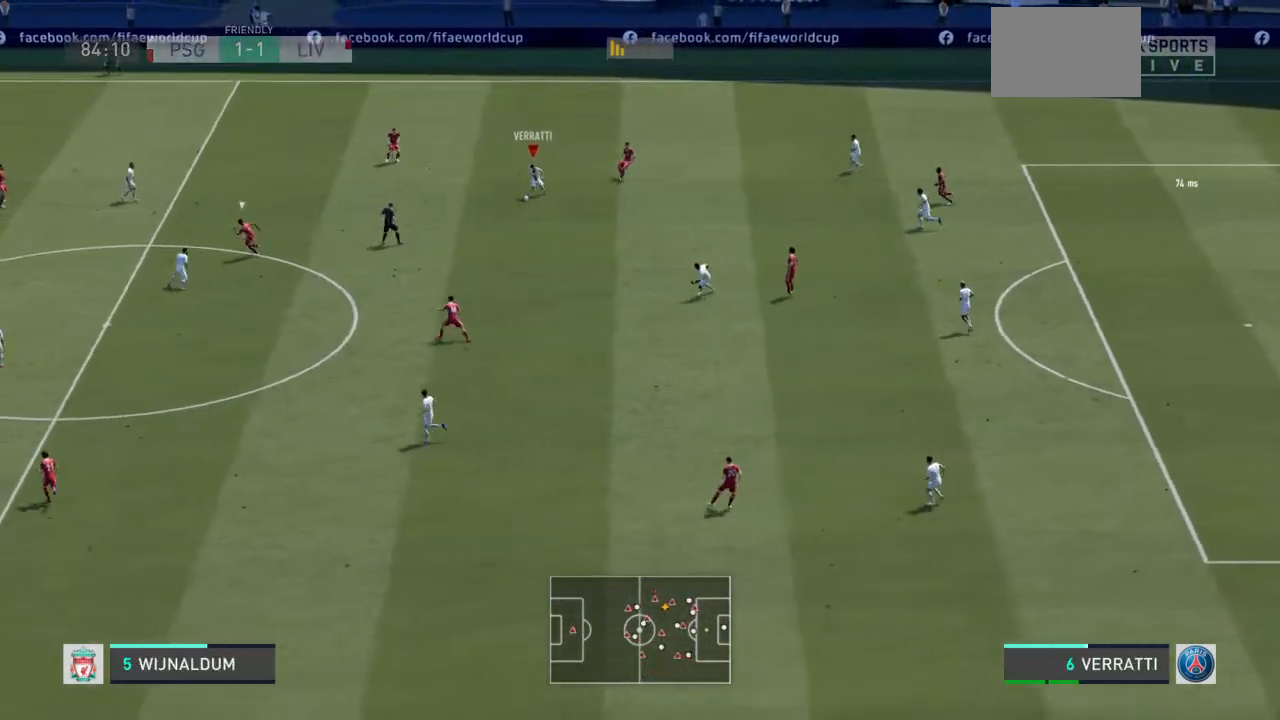
{"buttons": [], "left_stick": "left", "right_stick": "center", "events": []}
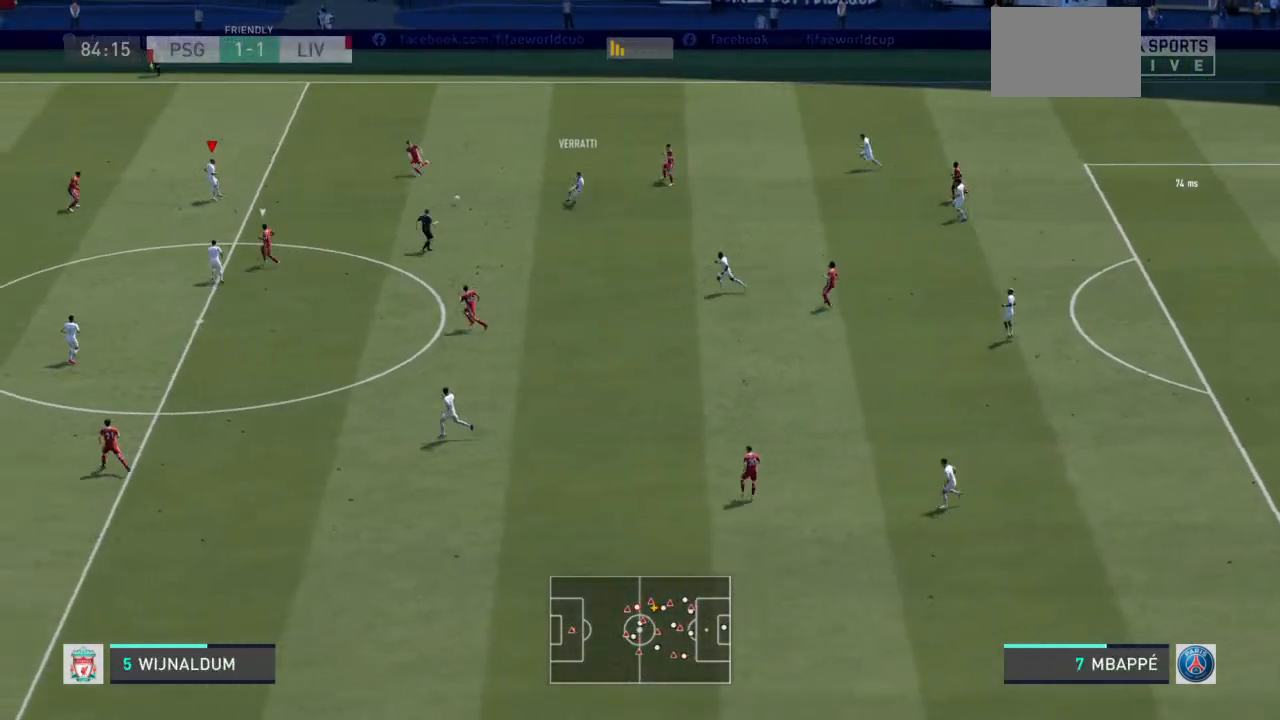
{"buttons": [], "left_stick": "up-left", "right_stick": "center", "events": [[433, "left_stick", "up-left"]]}
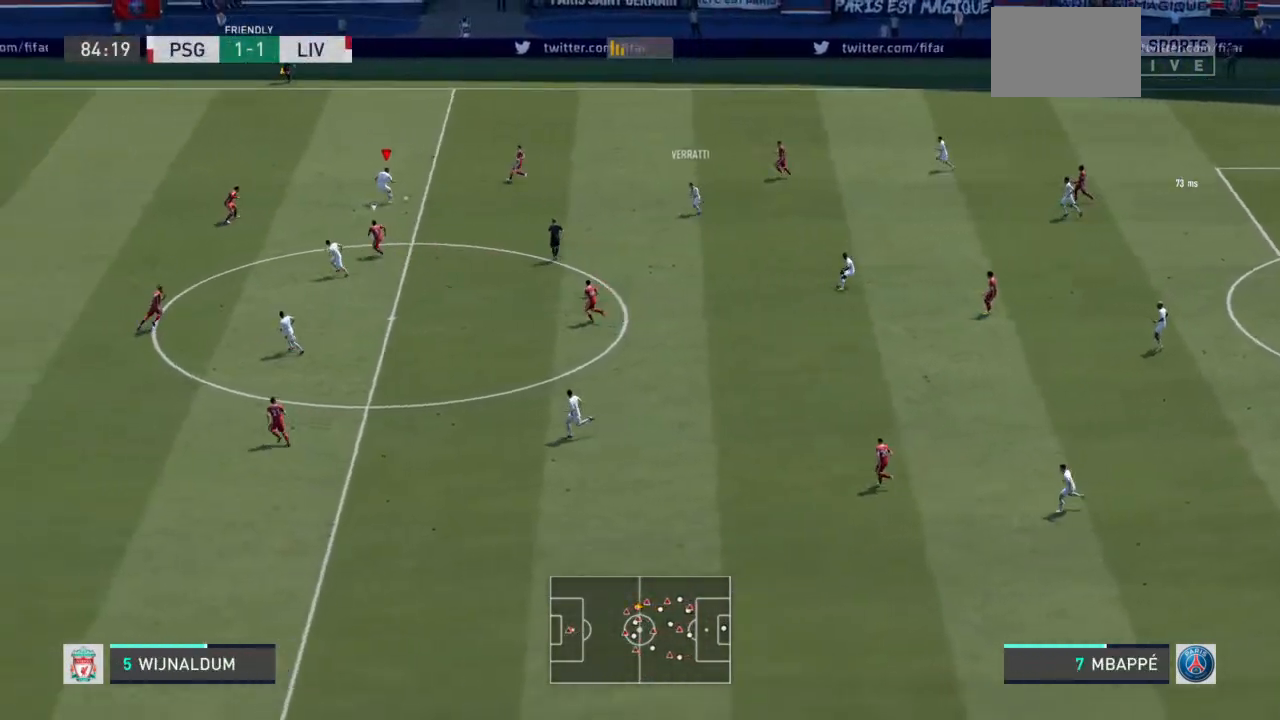
{"buttons": [], "left_stick": "up-left", "right_stick": "center", "events": []}
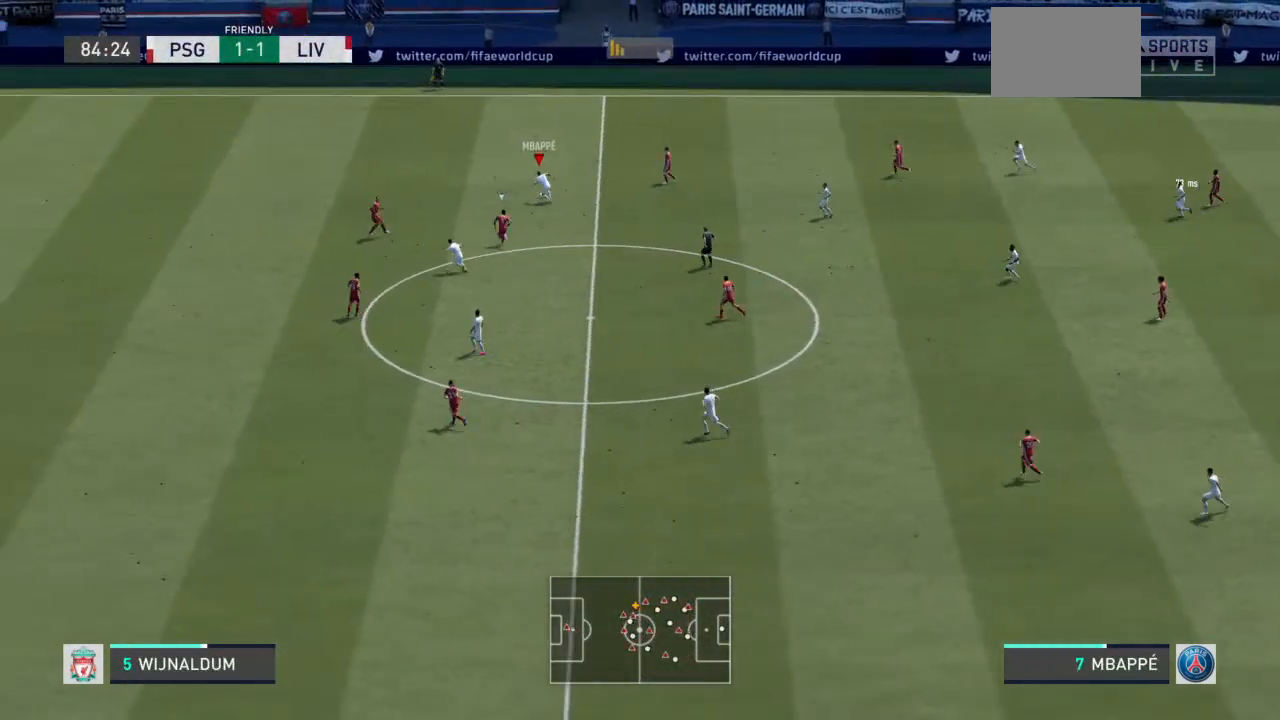
{"buttons": [], "left_stick": "up-left", "right_stick": "center", "events": [[267, "L1", "down"], [333, "L1", "up"]]}
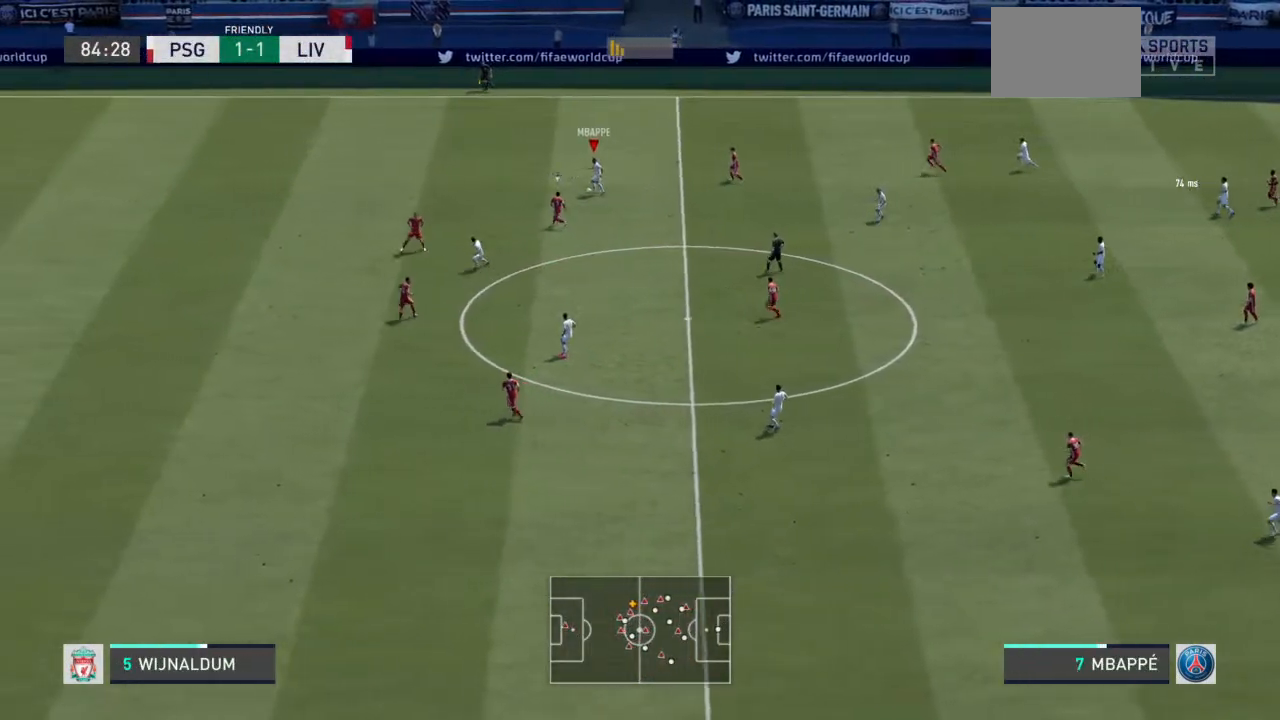
{"buttons": [], "left_stick": "up-left", "right_stick": "center", "events": []}
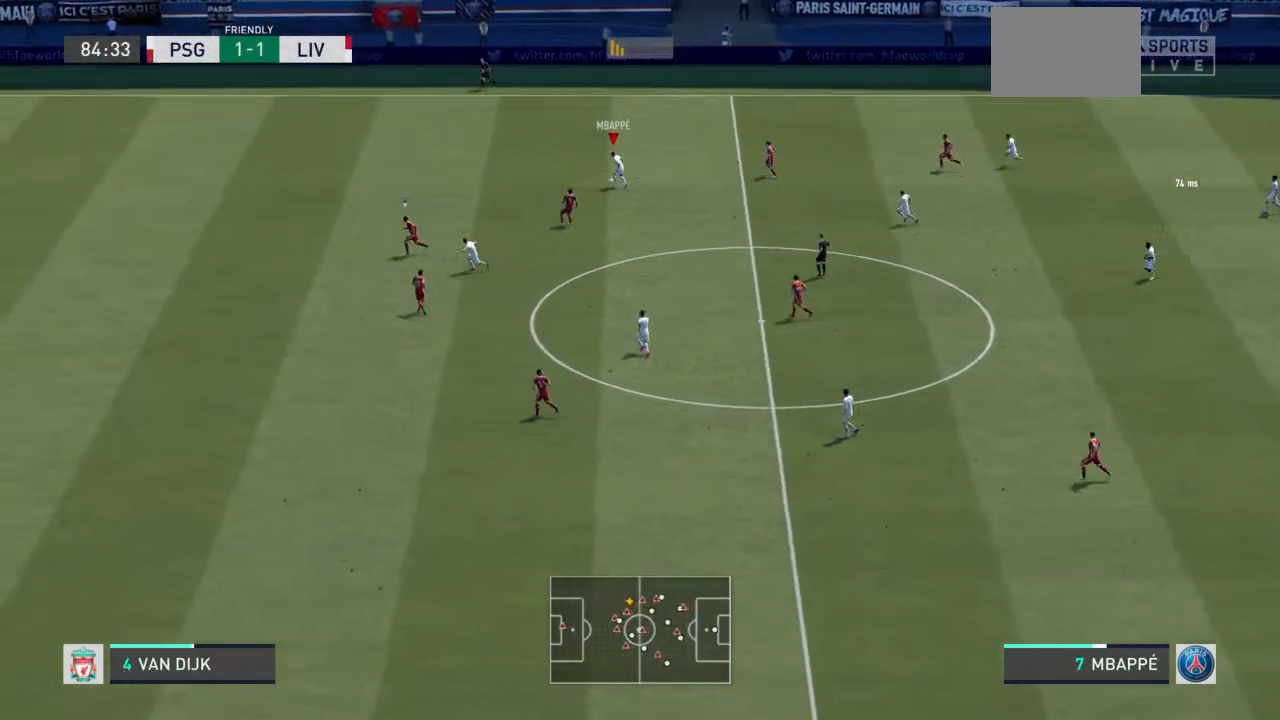
{"buttons": [], "left_stick": "up-left", "right_stick": "center", "events": []}
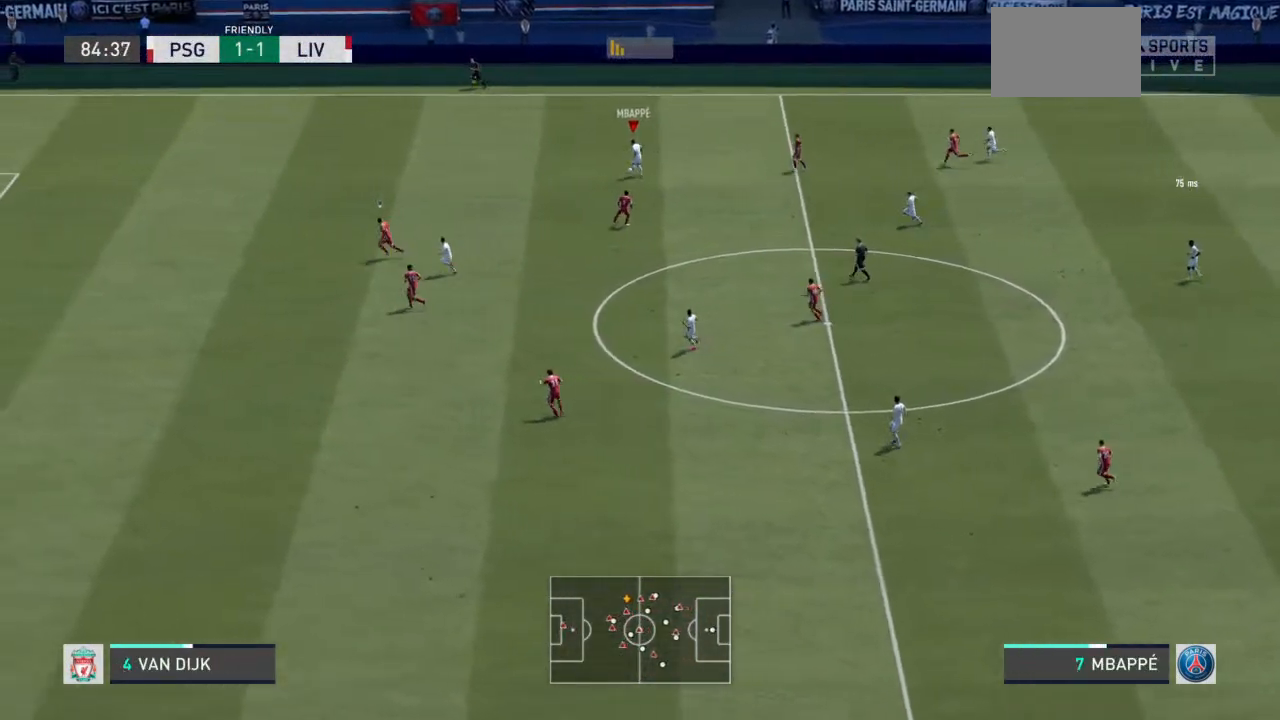
{"buttons": ["R2"], "left_stick": "left", "right_stick": "center", "events": [[133, "left_stick", "left"], [433, "R2", "down"]]}
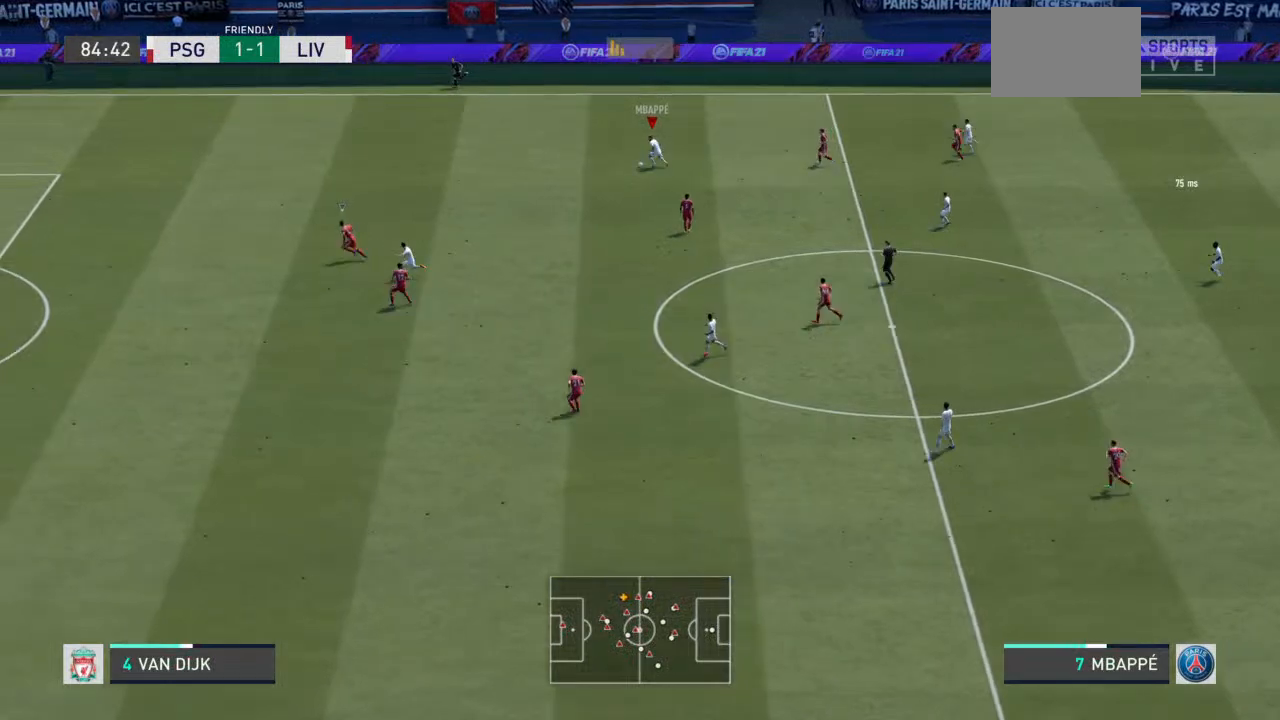
{"buttons": ["R2"], "left_stick": "left", "right_stick": "center", "events": []}
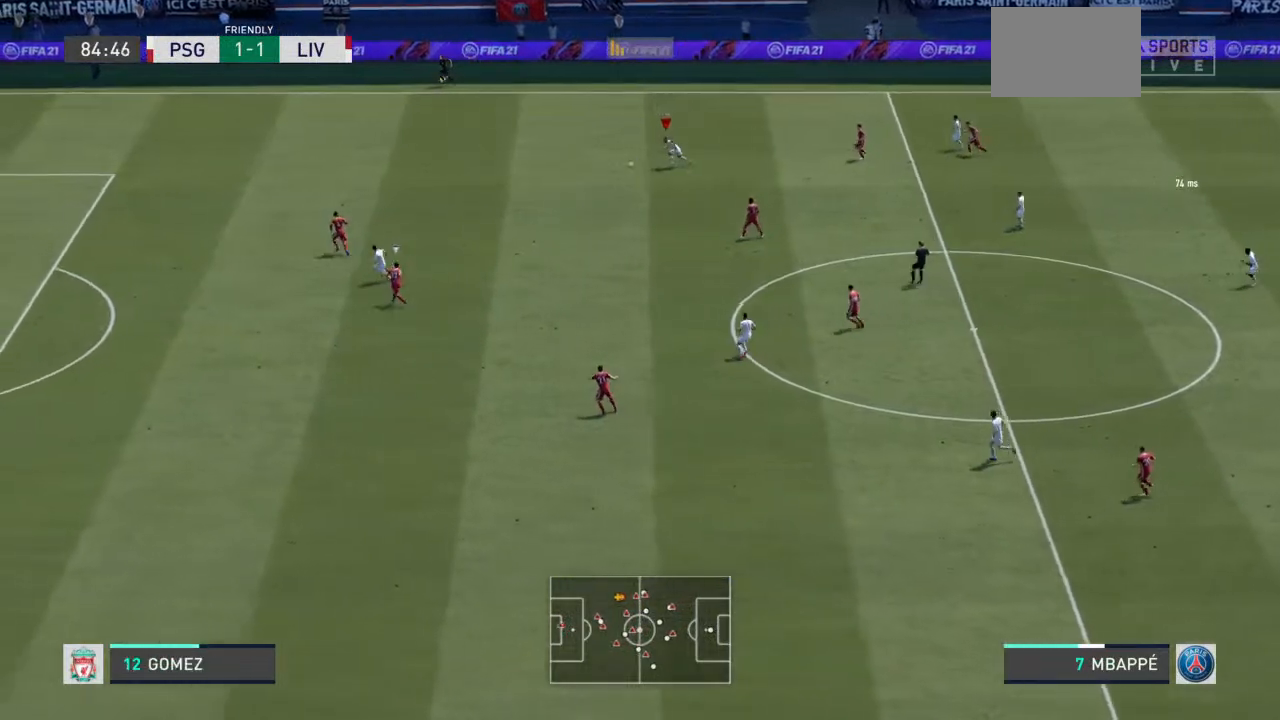
{"buttons": ["R2"], "left_stick": "down-left", "right_stick": "center", "events": [[167, "left_stick", "down-left"]]}
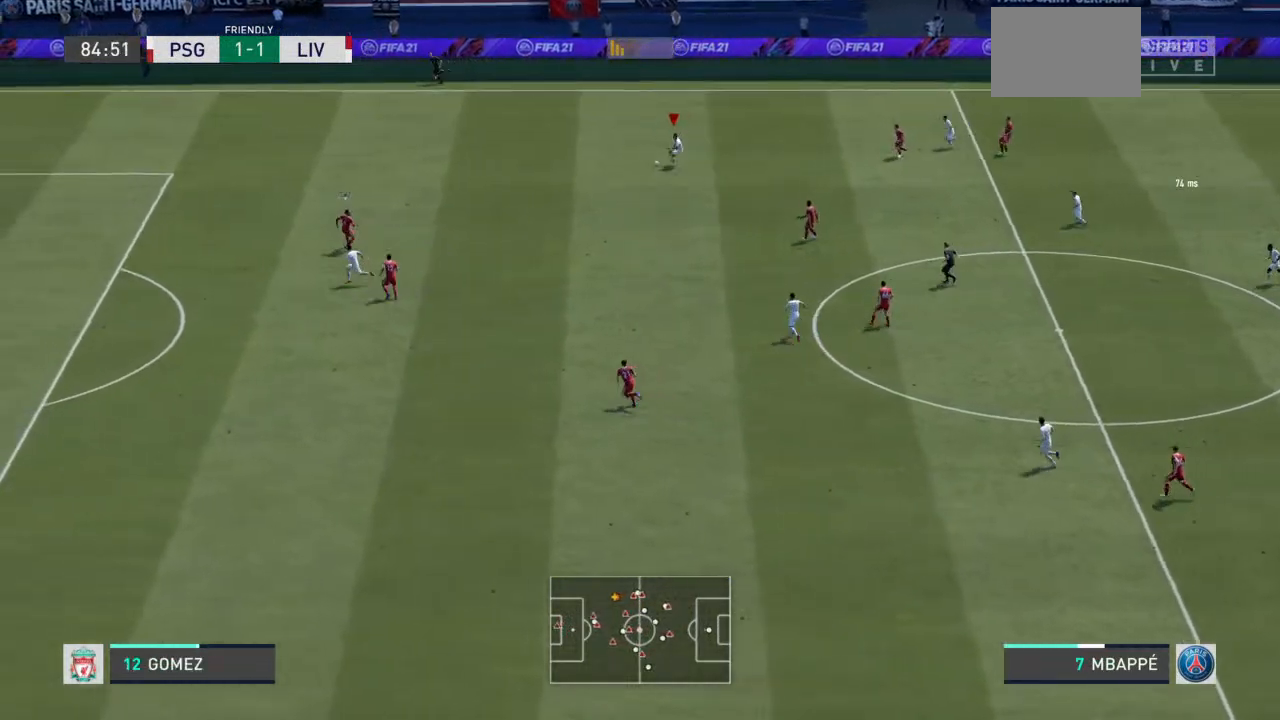
{"buttons": ["R2"], "left_stick": "down-left", "right_stick": "center", "events": []}
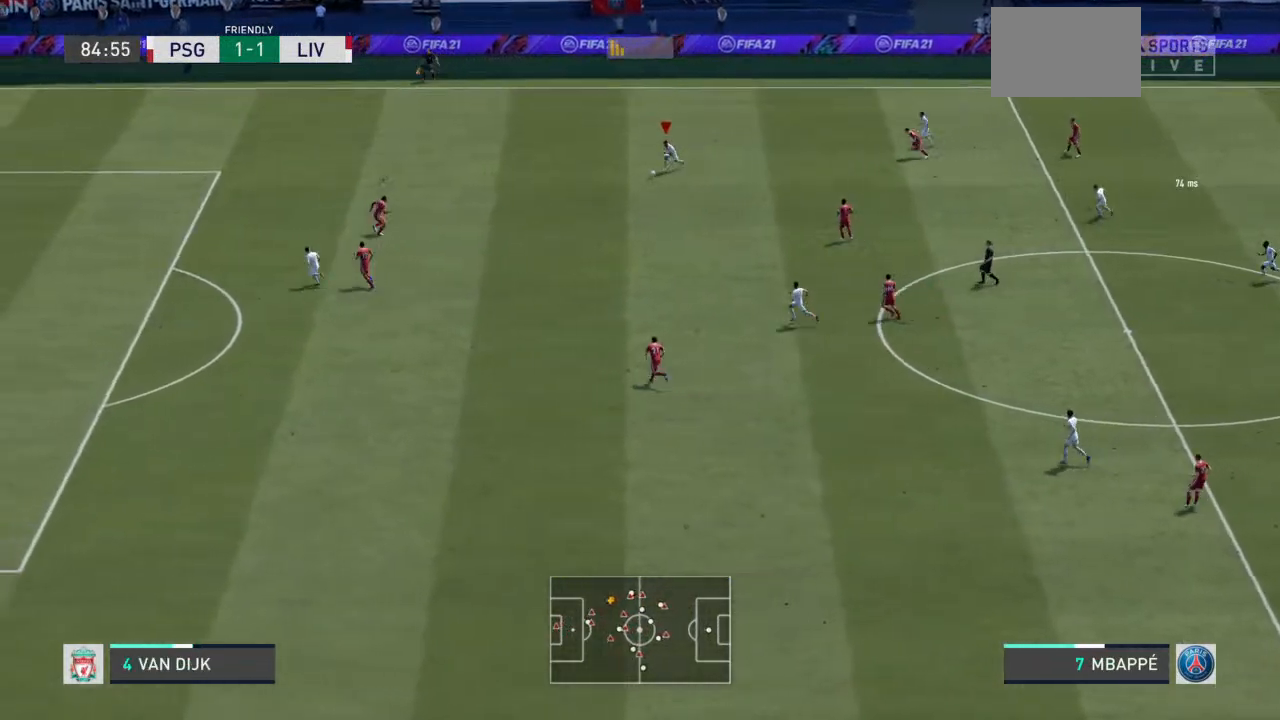
{"buttons": ["R2"], "left_stick": "down-left", "right_stick": "center", "events": []}
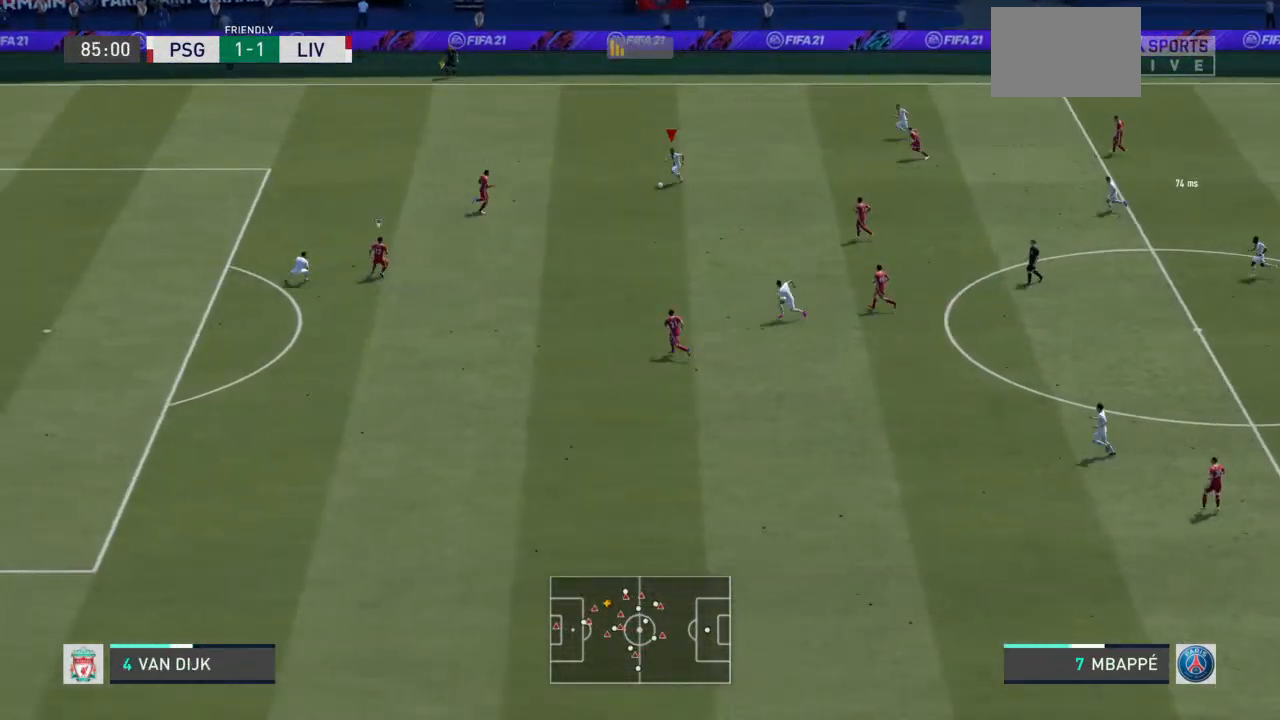
{"buttons": ["CROSS"], "left_stick": "up-left", "right_stick": "center", "events": [[33, "R2", "up"], [67, "right_stick", "down"], [200, "right_stick", "down-right"], [367, "SQUARE", "down"], [367, "right_stick", "center"], [400, "CROSS", "down"], [400, "left_stick", "up-left"], [500, "SQUARE", "up"]]}
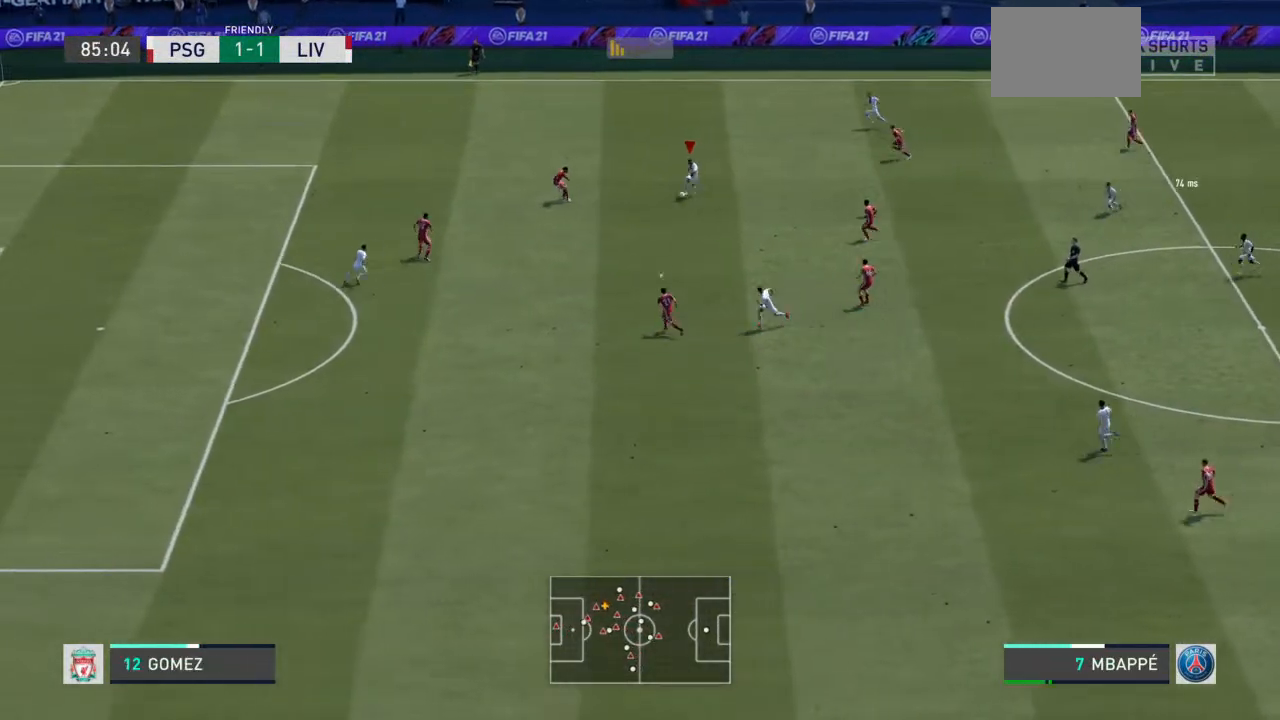
{"buttons": [], "left_stick": "left", "right_stick": "center", "events": [[67, "CROSS", "up"], [467, "left_stick", "left"]]}
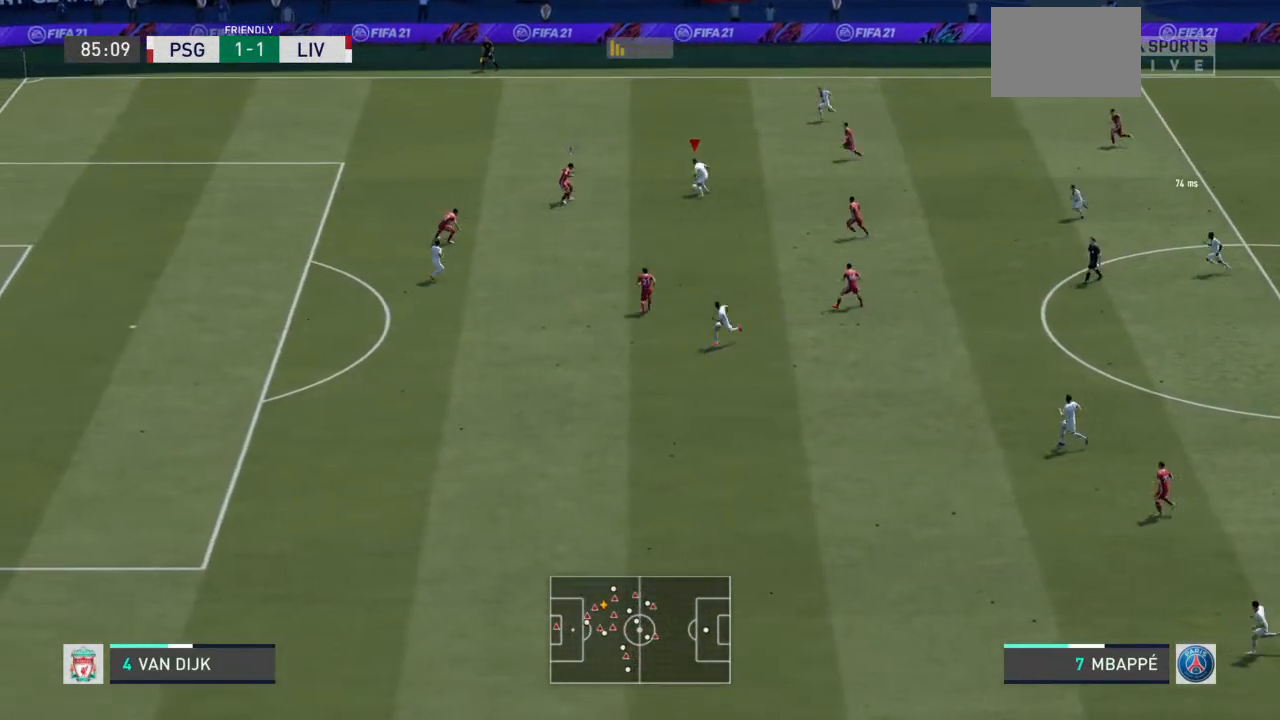
{"buttons": [], "left_stick": "down-left", "right_stick": "center", "events": [[67, "left_stick", "down-left"], [233, "left_stick", "down"], [467, "left_stick", "down-left"]]}
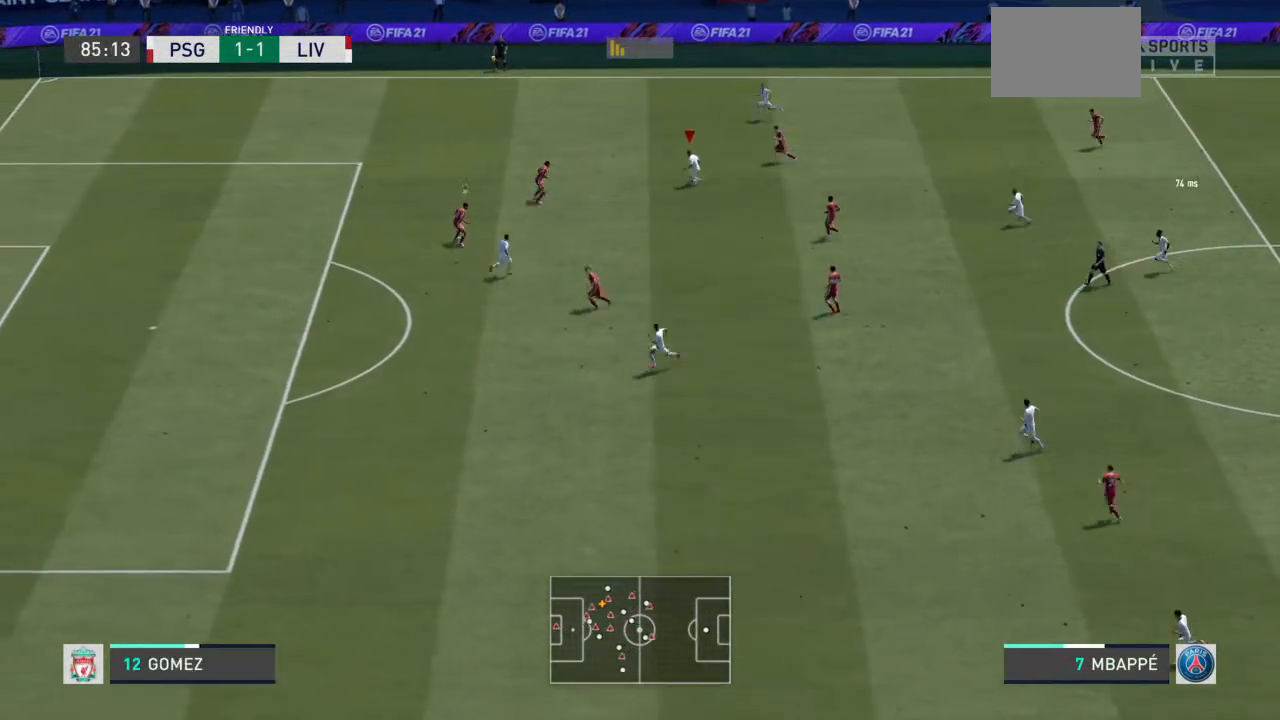
{"buttons": [], "left_stick": "up-left", "right_stick": "center", "events": [[67, "left_stick", "left"], [167, "left_stick", "up-left"], [300, "TRIANGLE", "down"], [433, "TRIANGLE", "up"]]}
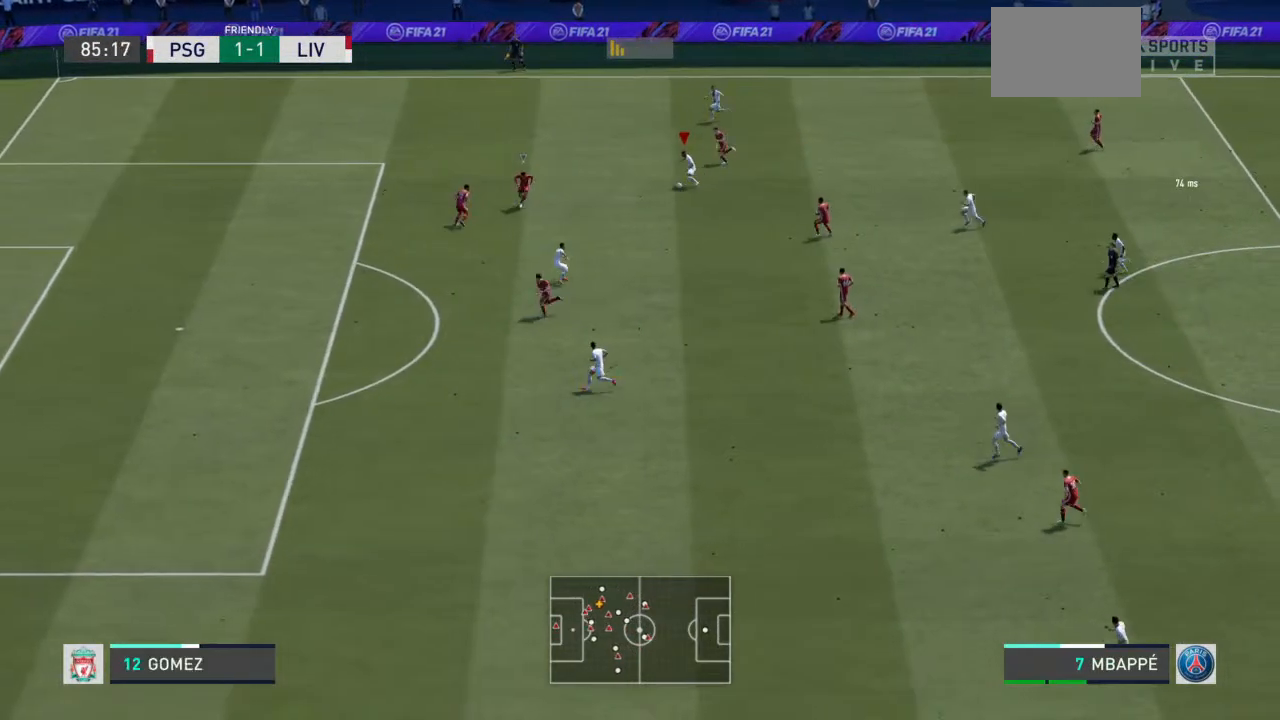
{"buttons": ["R2"], "left_stick": "left", "right_stick": "center", "events": [[100, "left_stick", "center"], [233, "R2", "down"], [333, "left_stick", "left"]]}
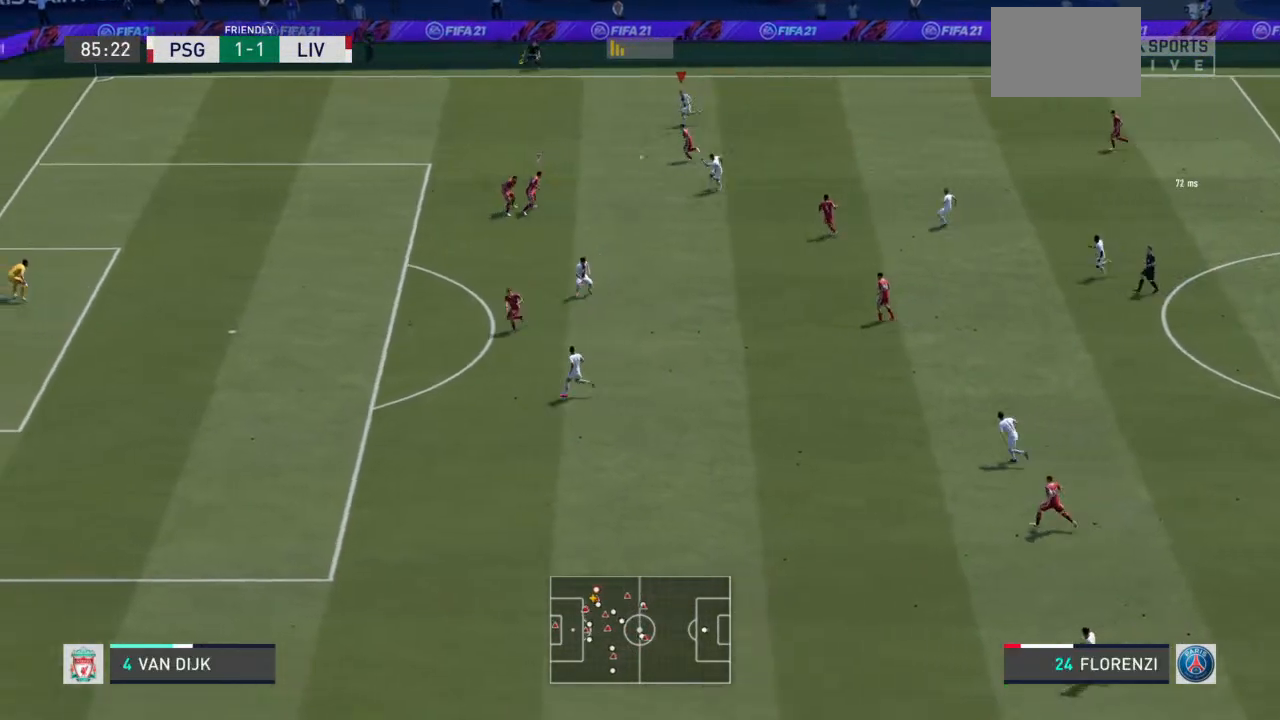
{"buttons": ["R2"], "left_stick": "left", "right_stick": "center", "events": []}
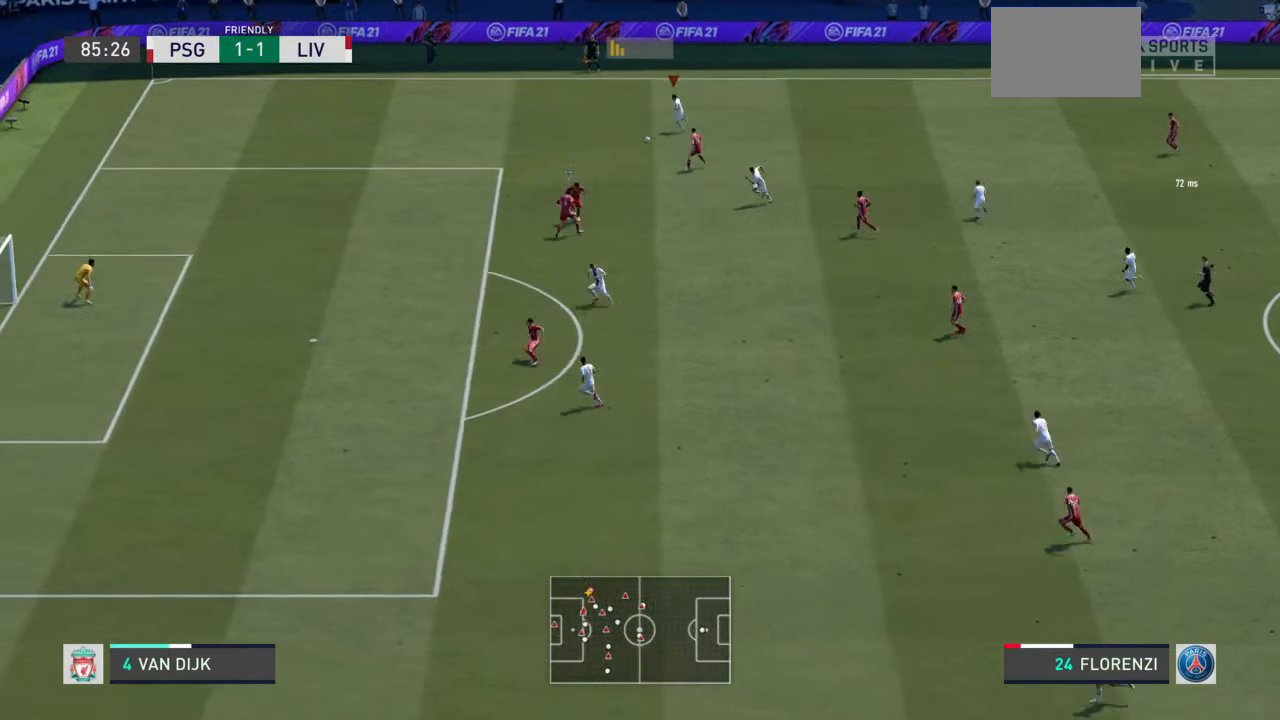
{"buttons": ["R2"], "left_stick": "down-left", "right_stick": "center", "events": [[133, "left_stick", "down-left"]]}
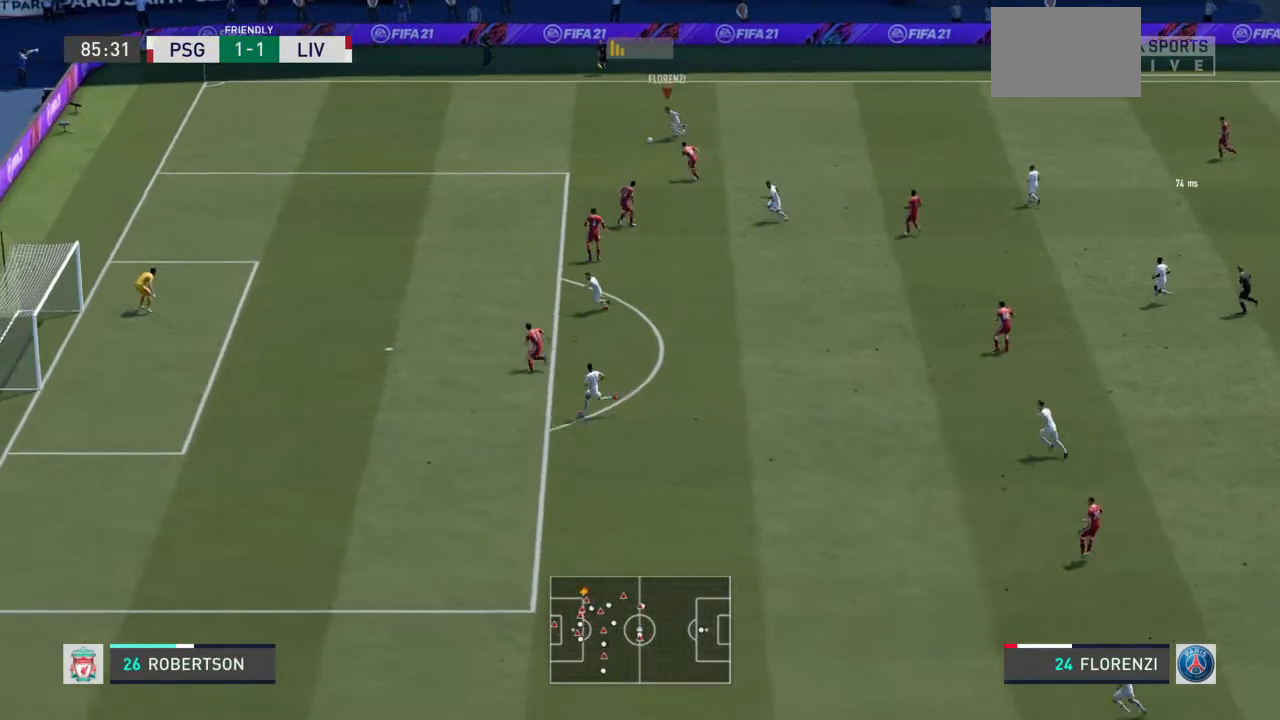
{"buttons": [], "left_stick": "down-left", "right_stick": "up", "events": [[267, "R2", "up"], [300, "right_stick", "up"]]}
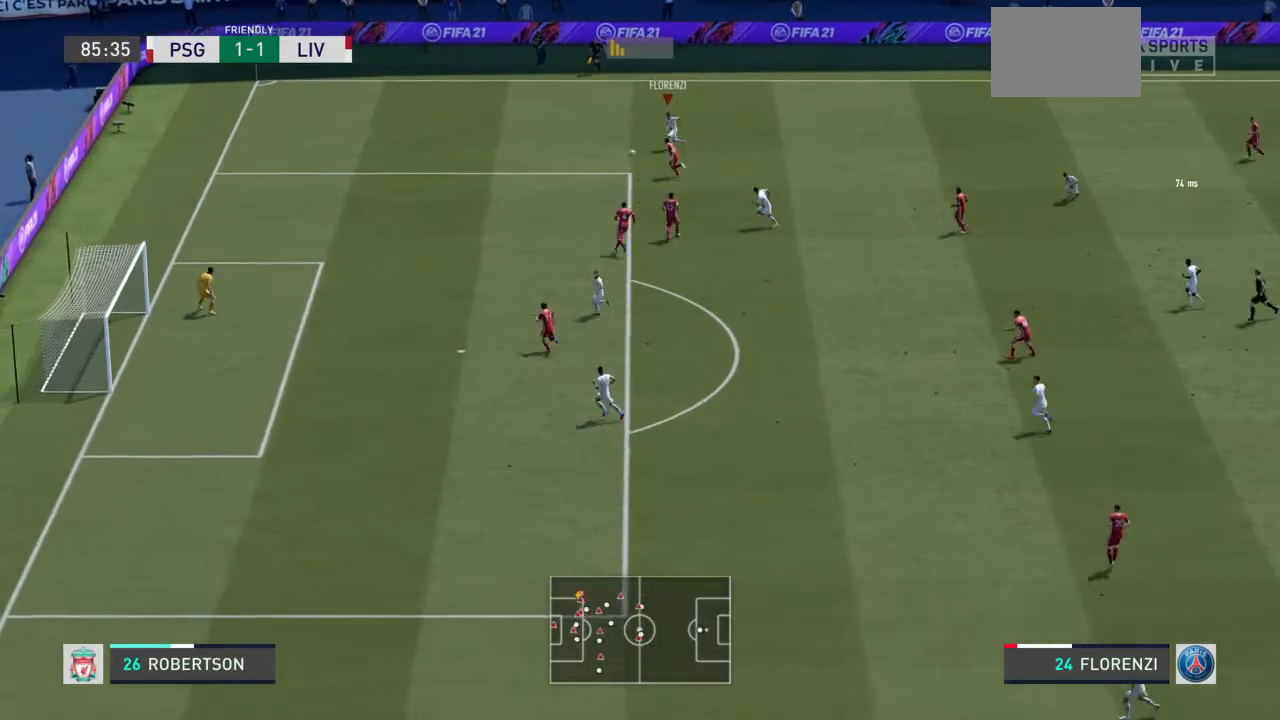
{"buttons": [], "left_stick": "up-right", "right_stick": "up", "events": [[67, "left_stick", "down"], [300, "left_stick", "right"], [500, "left_stick", "up-right"]]}
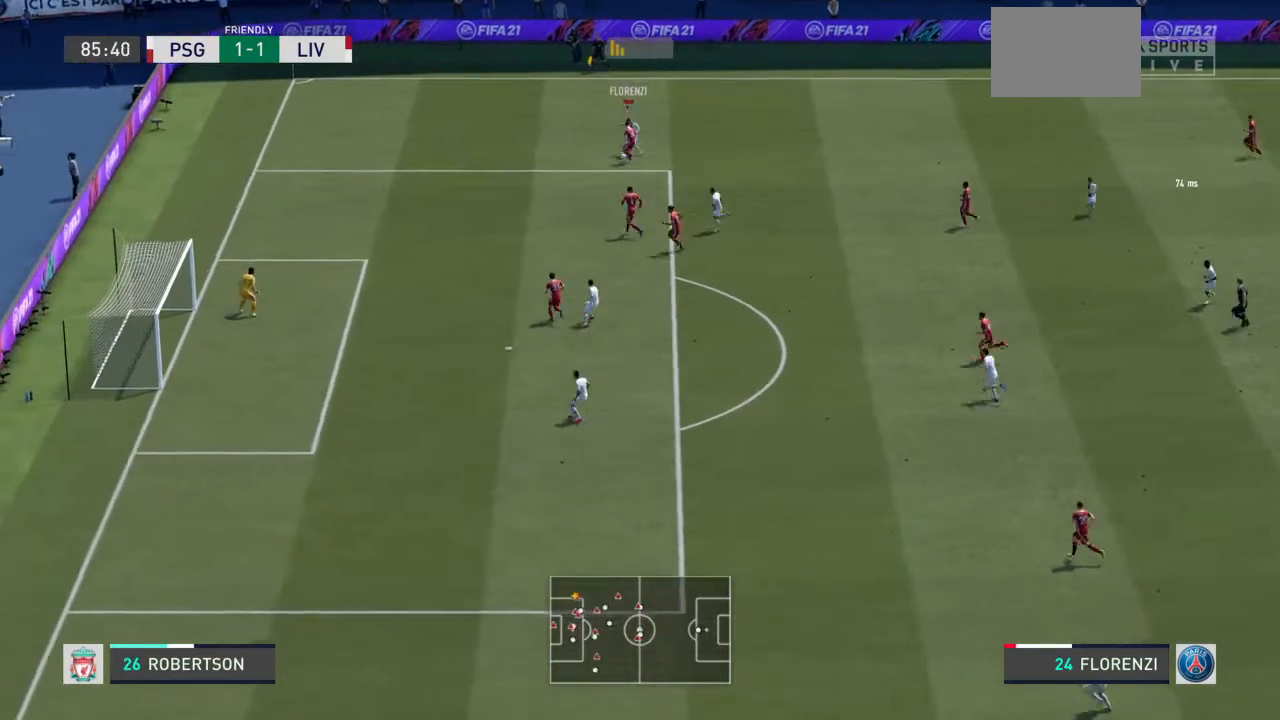
{"buttons": [], "left_stick": "right", "right_stick": "center", "events": [[167, "right_stick", "center"], [400, "left_stick", "right"]]}